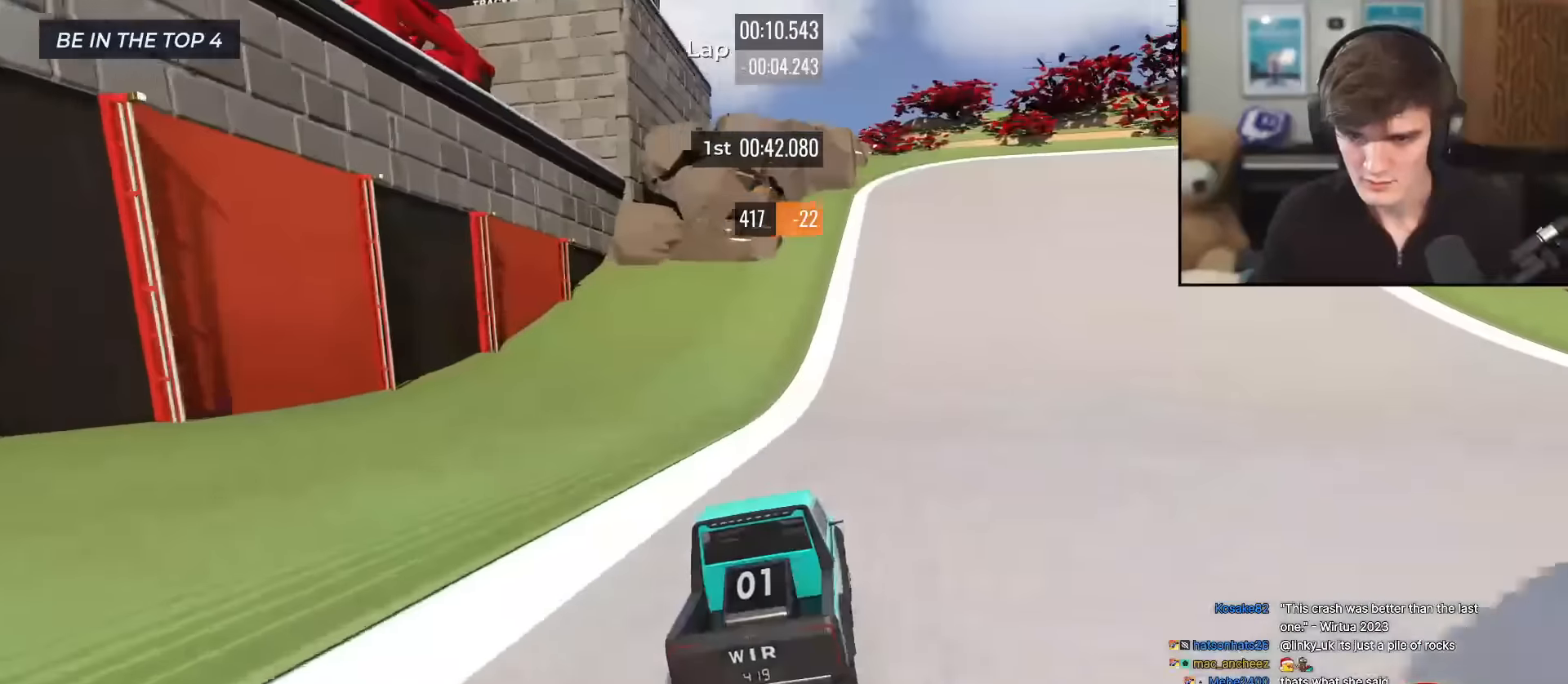
Gameplay with keyboard; each line is a JSON object with the keys held at the frame after it. "events" lists presses ("down") and releases ("up") of "brake", "down", "left", "right" and "up" between this image and that frame as [ms after this image, input, new state], when the widget could be followed in between. No other keys are recorded. Mouse input is not recorded. Key names are as the overlay labels them; some are game actions (e.g. jump) rather than physical keys.
{"keys": ["right", "up"], "events": [[100, "right", "down"], [284, "right", "up"], [334, "right", "down"]]}
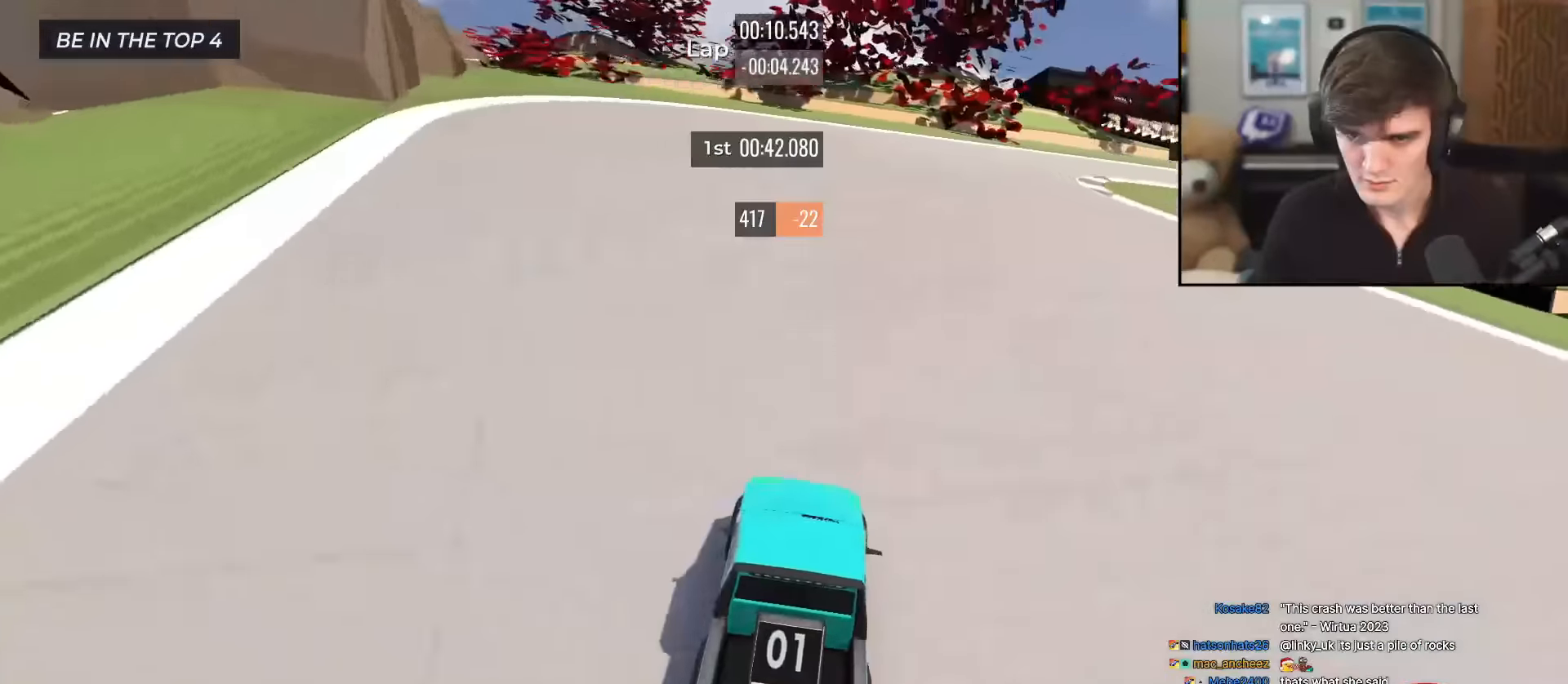
{"keys": ["right", "up"], "events": [[300, "right", "up"], [333, "right", "down"]]}
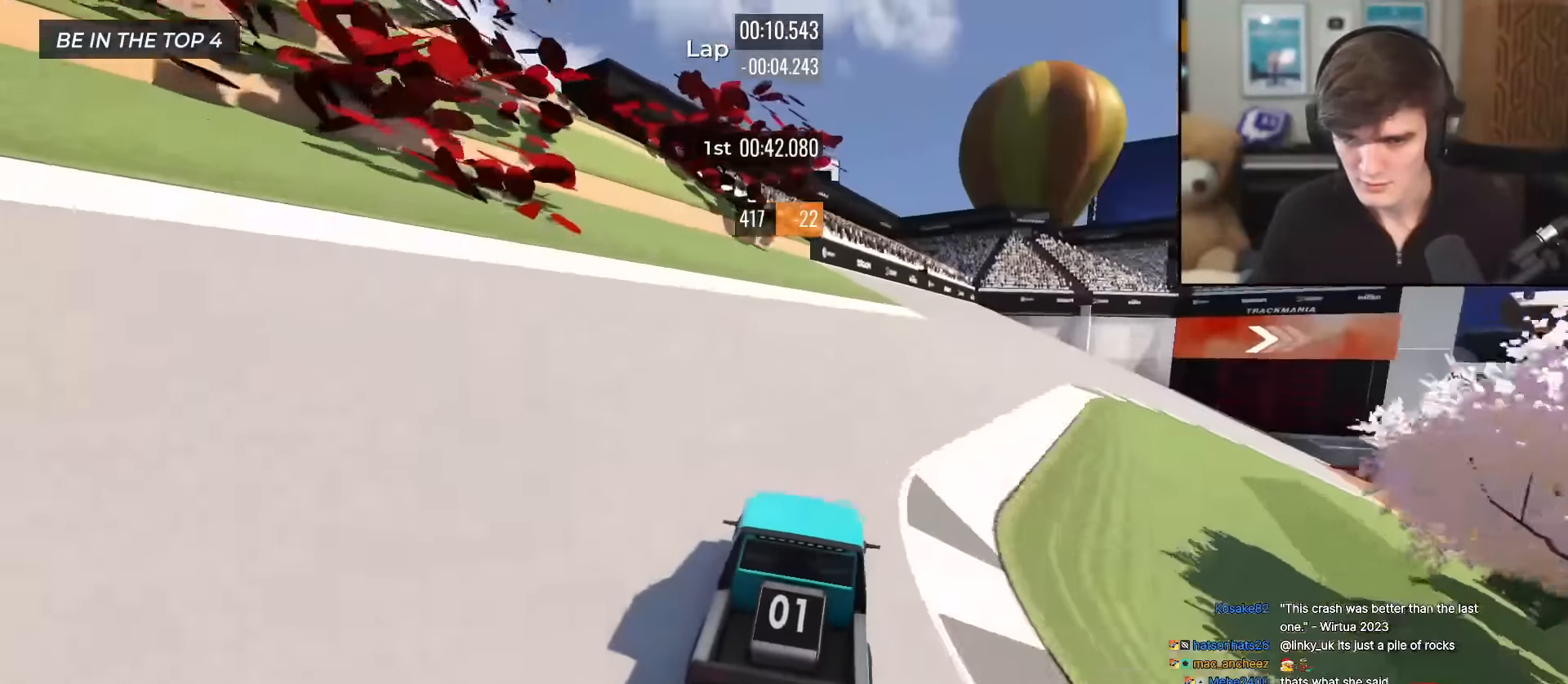
{"keys": ["right", "up"], "events": []}
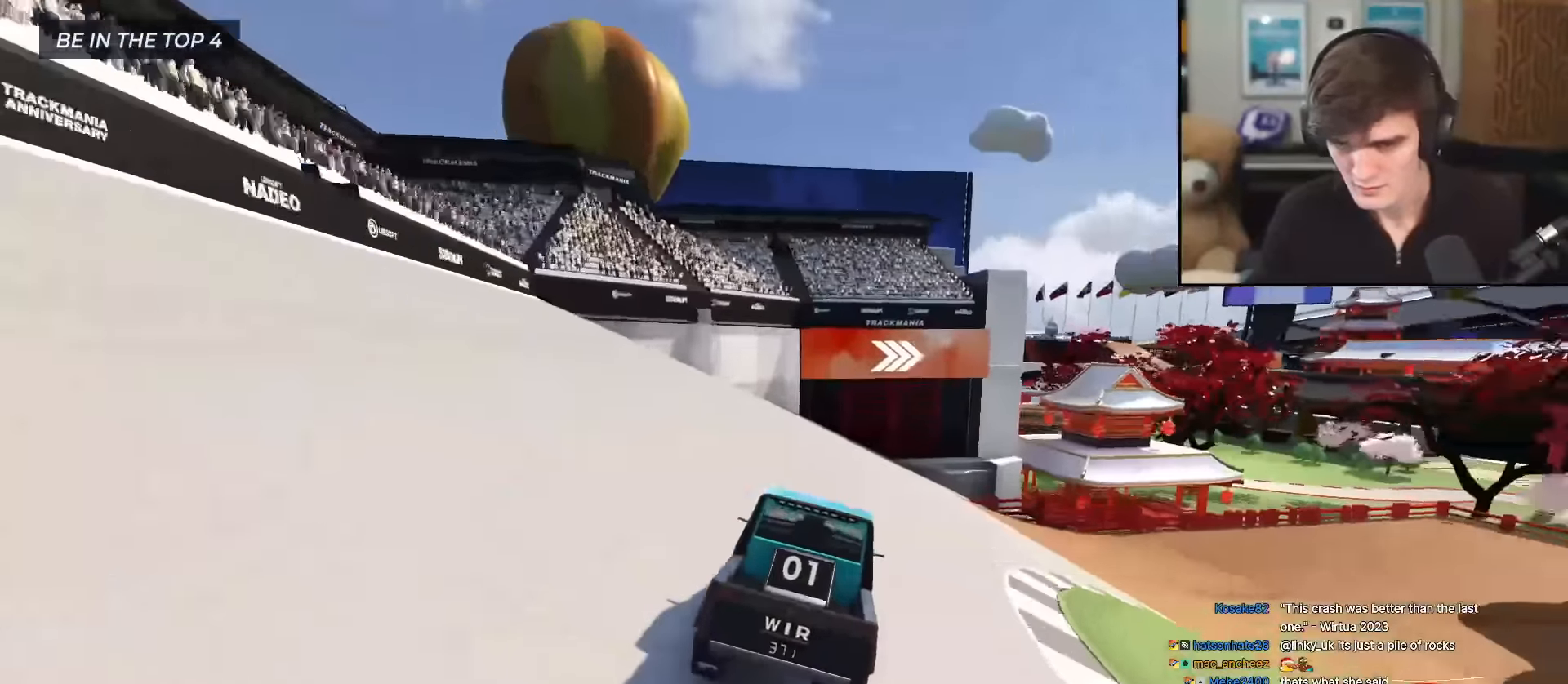
{"keys": ["right", "up"], "events": [[283, "right", "up"], [317, "right", "down"]]}
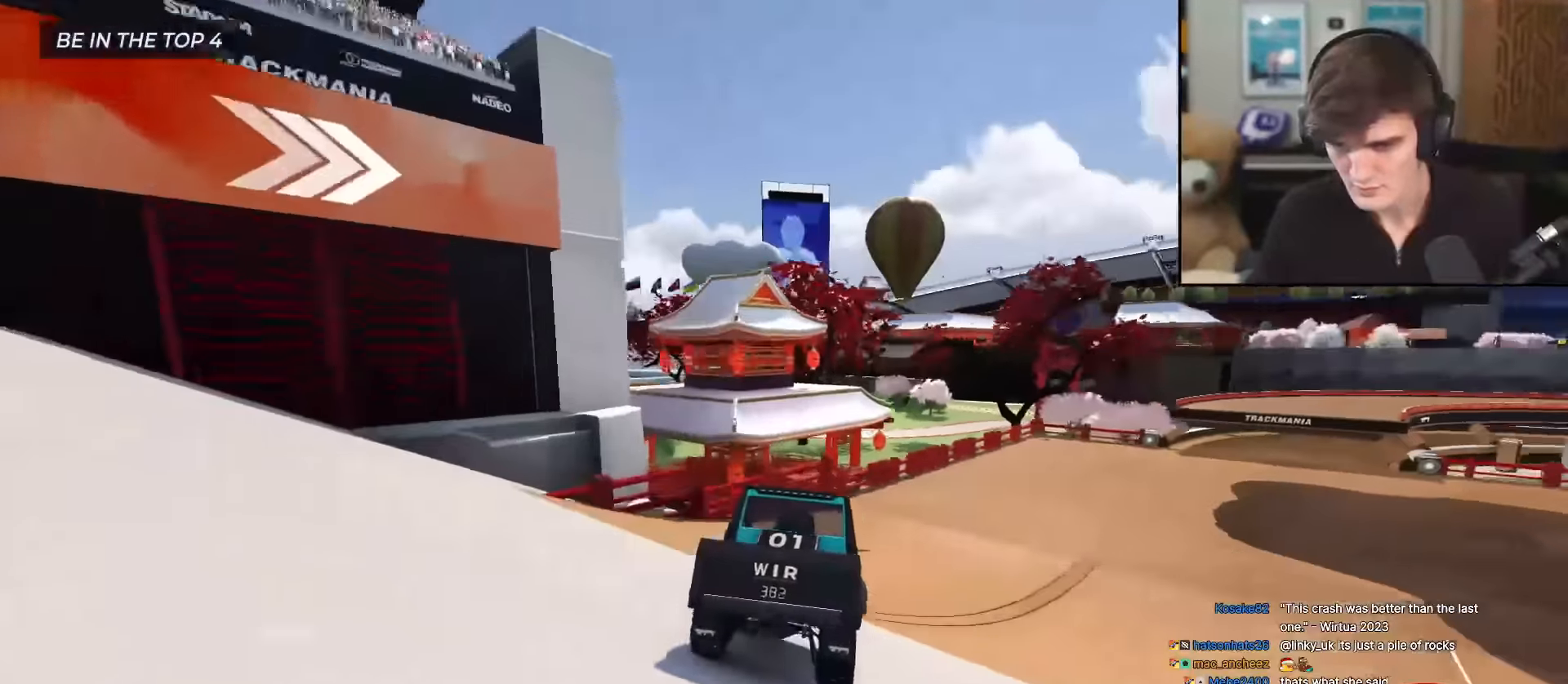
{"keys": ["right", "up"], "events": [[200, "right", "up"], [300, "right", "down"], [434, "right", "up"], [484, "right", "down"]]}
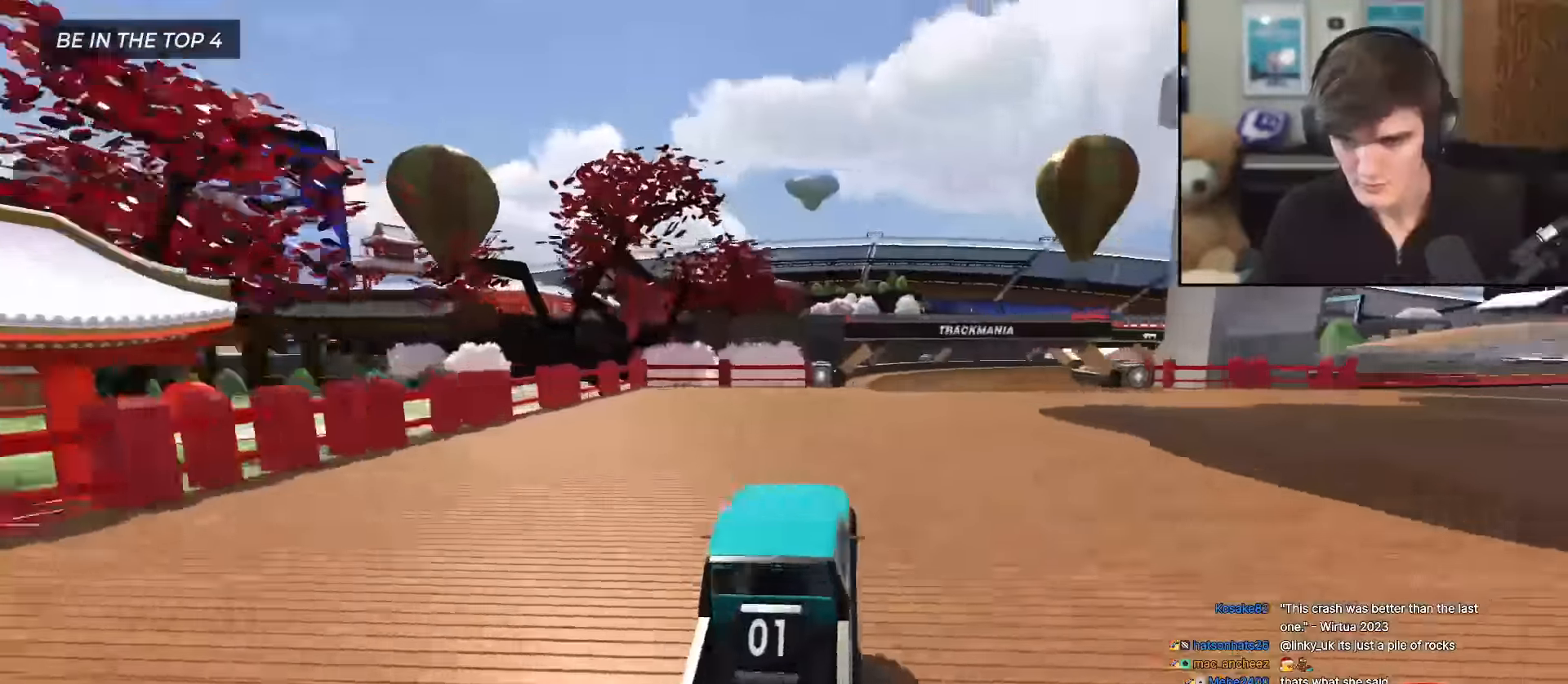
{"keys": ["up"], "events": [[116, "right", "up"]]}
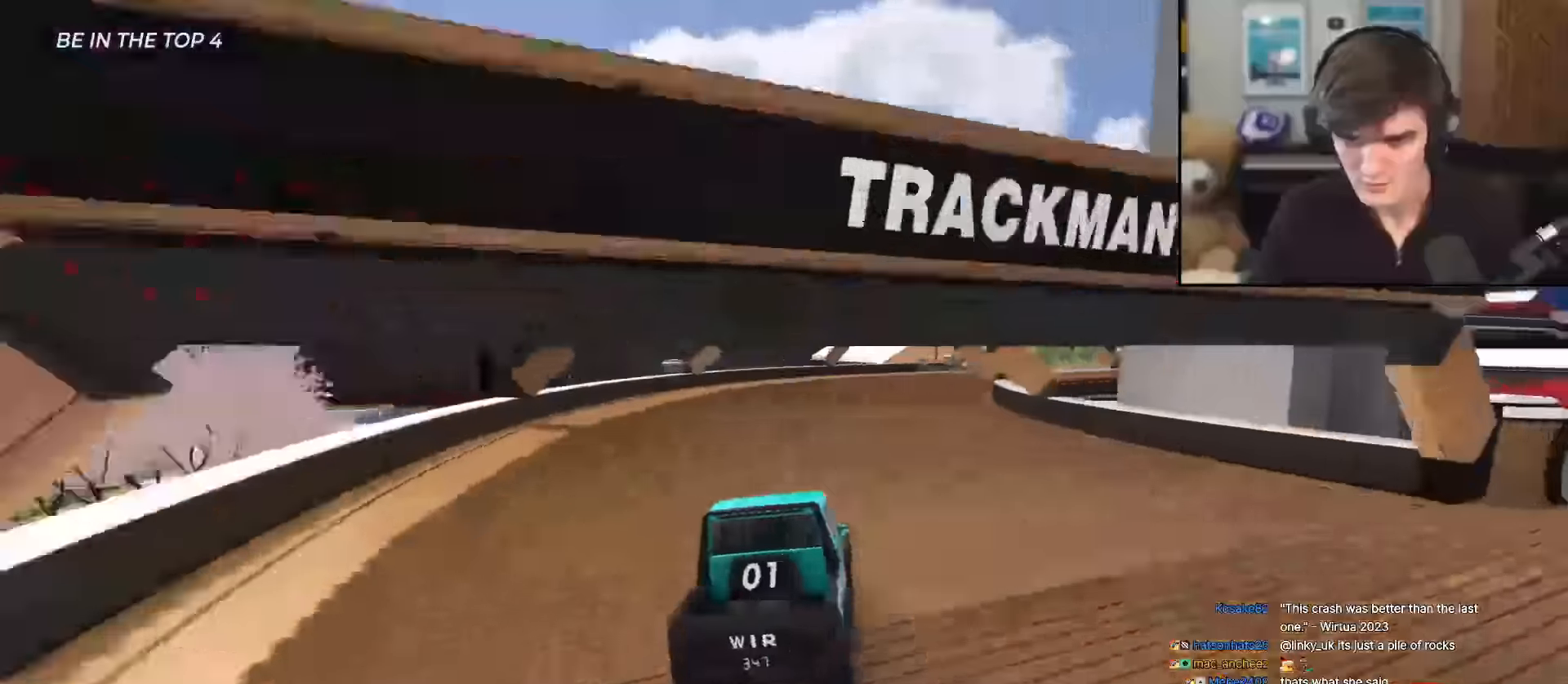
{"keys": ["right", "up"], "events": [[50, "right", "down"], [184, "right", "up"], [284, "right", "down"]]}
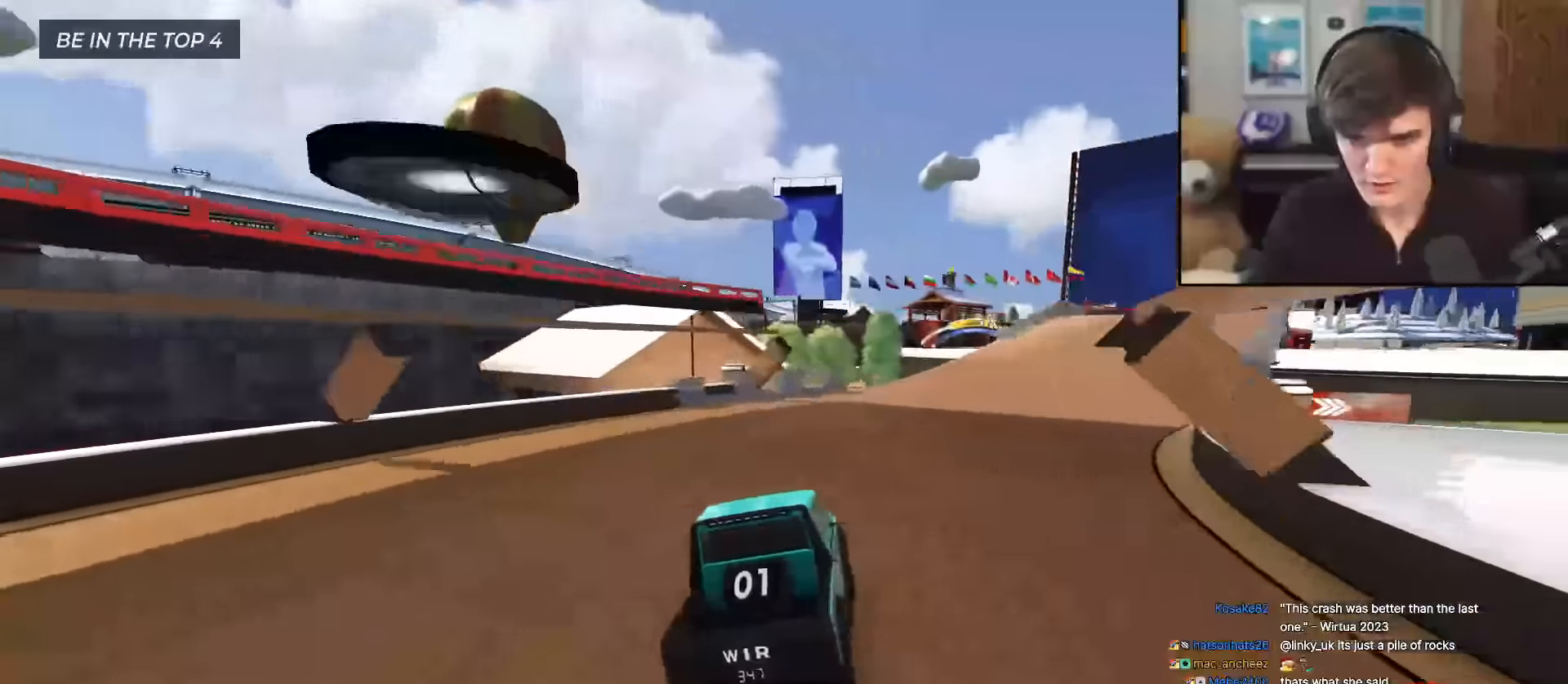
{"keys": ["left", "up"], "events": [[66, "right", "up"], [150, "right", "down"], [250, "right", "up"], [383, "left", "down"]]}
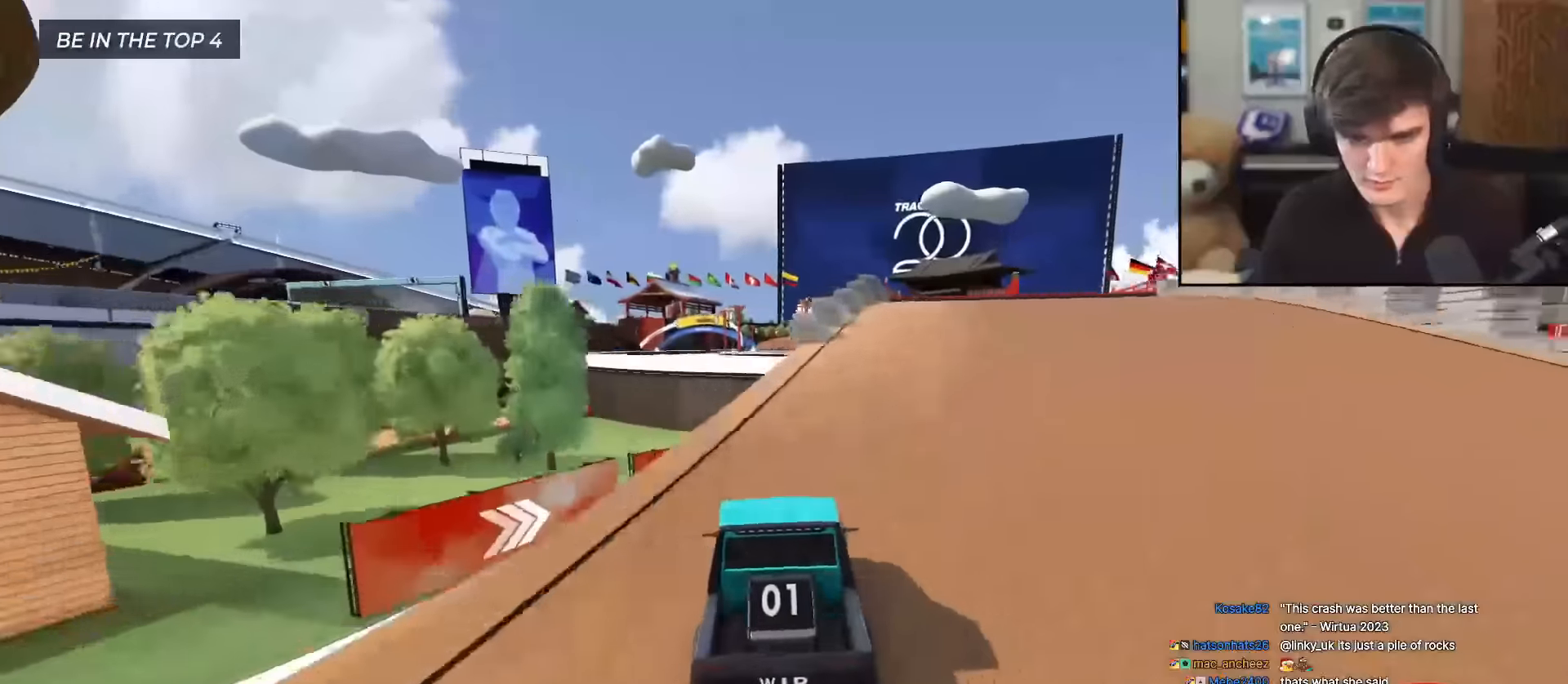
{"keys": ["up"], "events": [[84, "left", "up"], [117, "right", "down"], [351, "right", "up"], [401, "right", "down"], [501, "right", "up"]]}
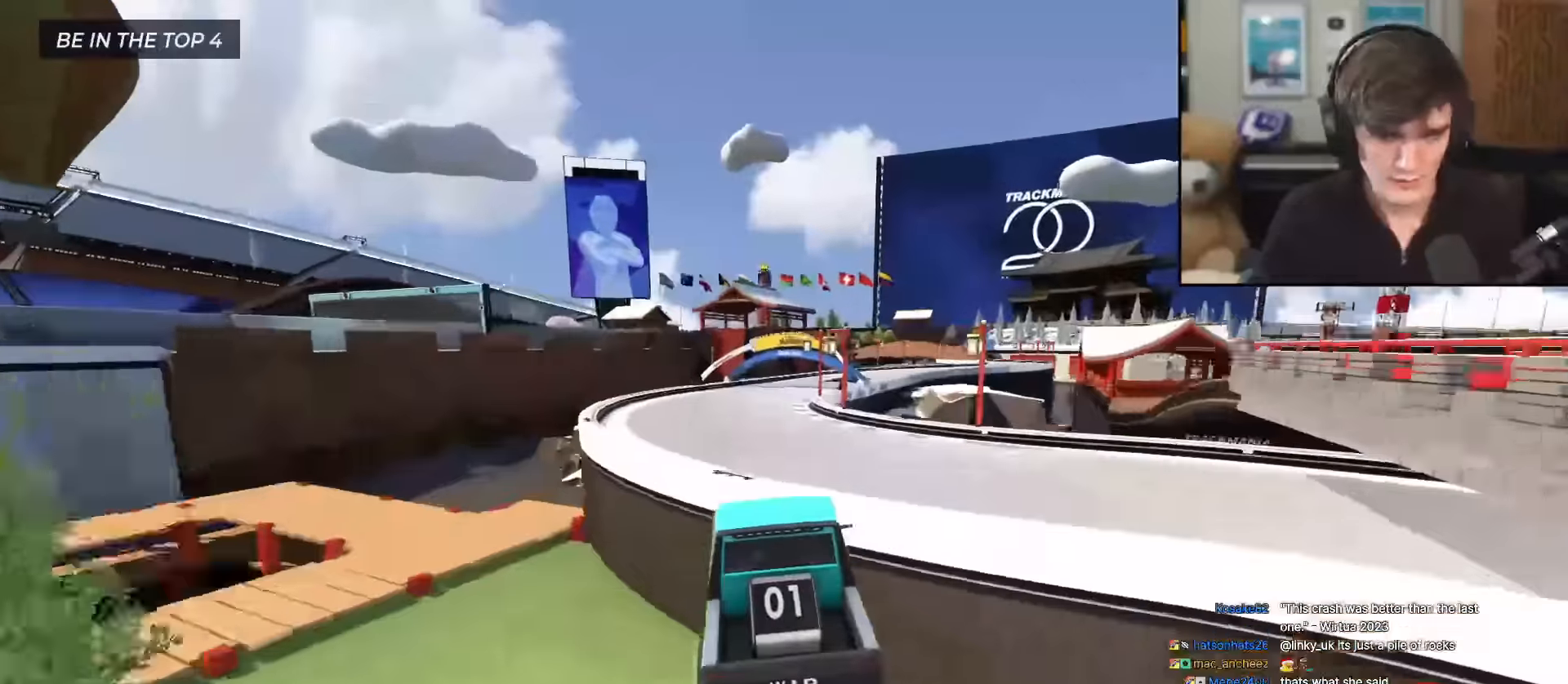
{"keys": ["right", "up"], "events": [[467, "right", "down"]]}
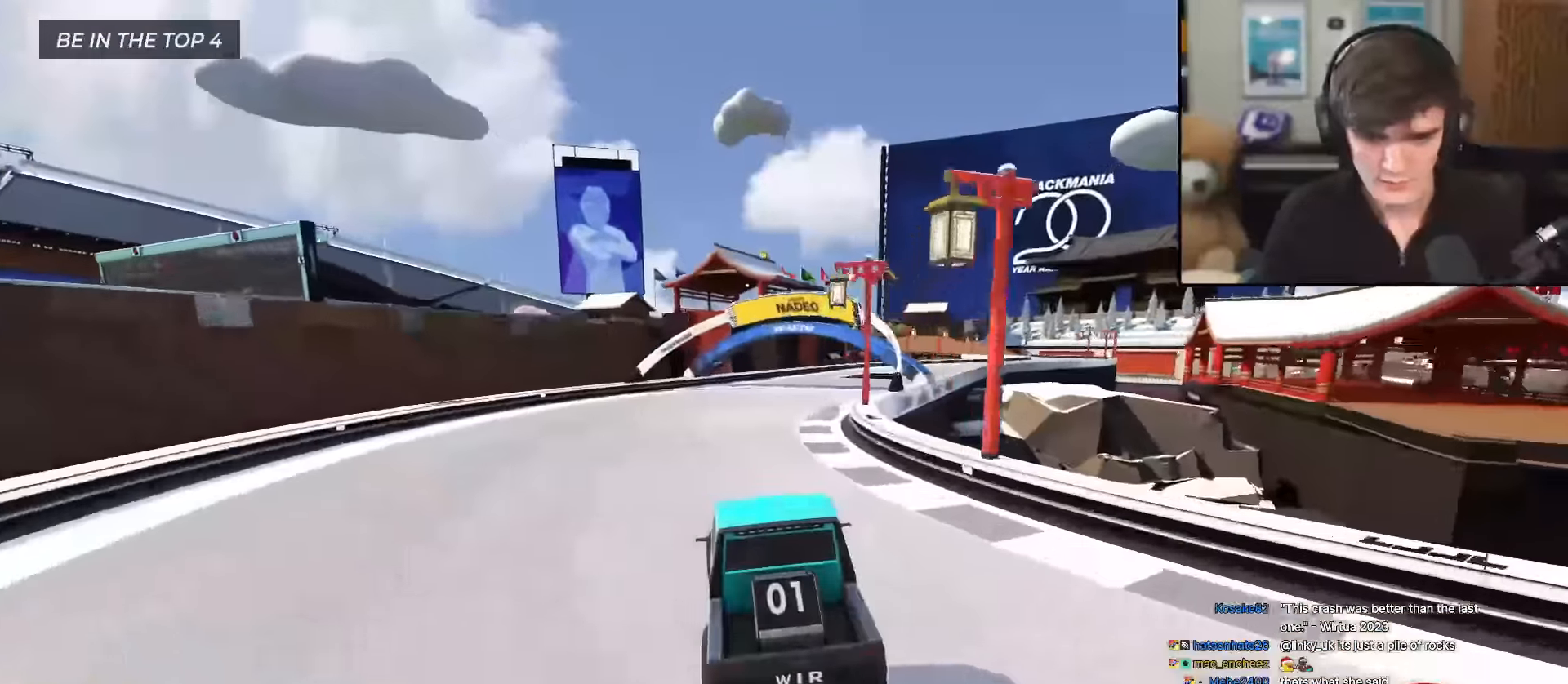
{"keys": ["right", "up"], "events": [[384, "right", "up"], [484, "right", "down"]]}
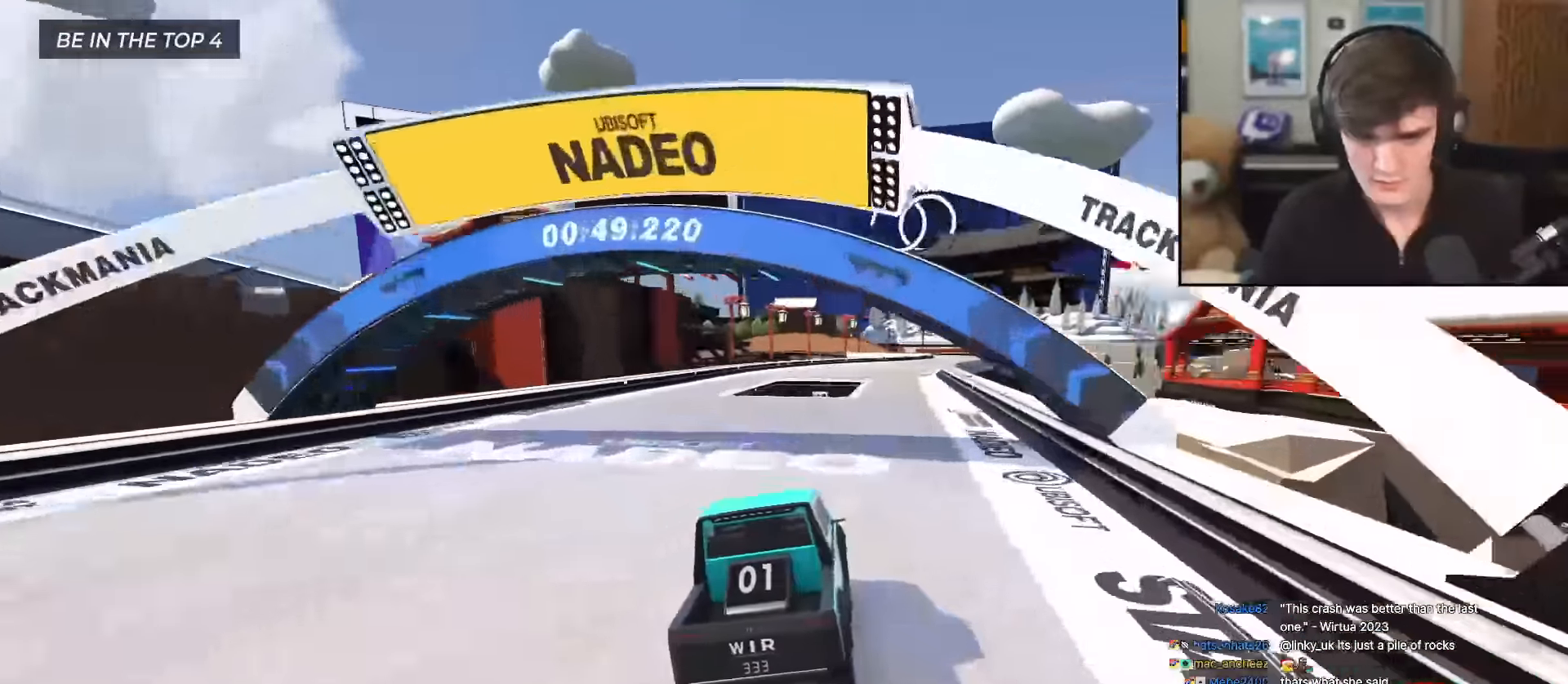
{"keys": ["up"], "events": [[83, "right", "up"], [383, "left", "down"], [450, "left", "up"]]}
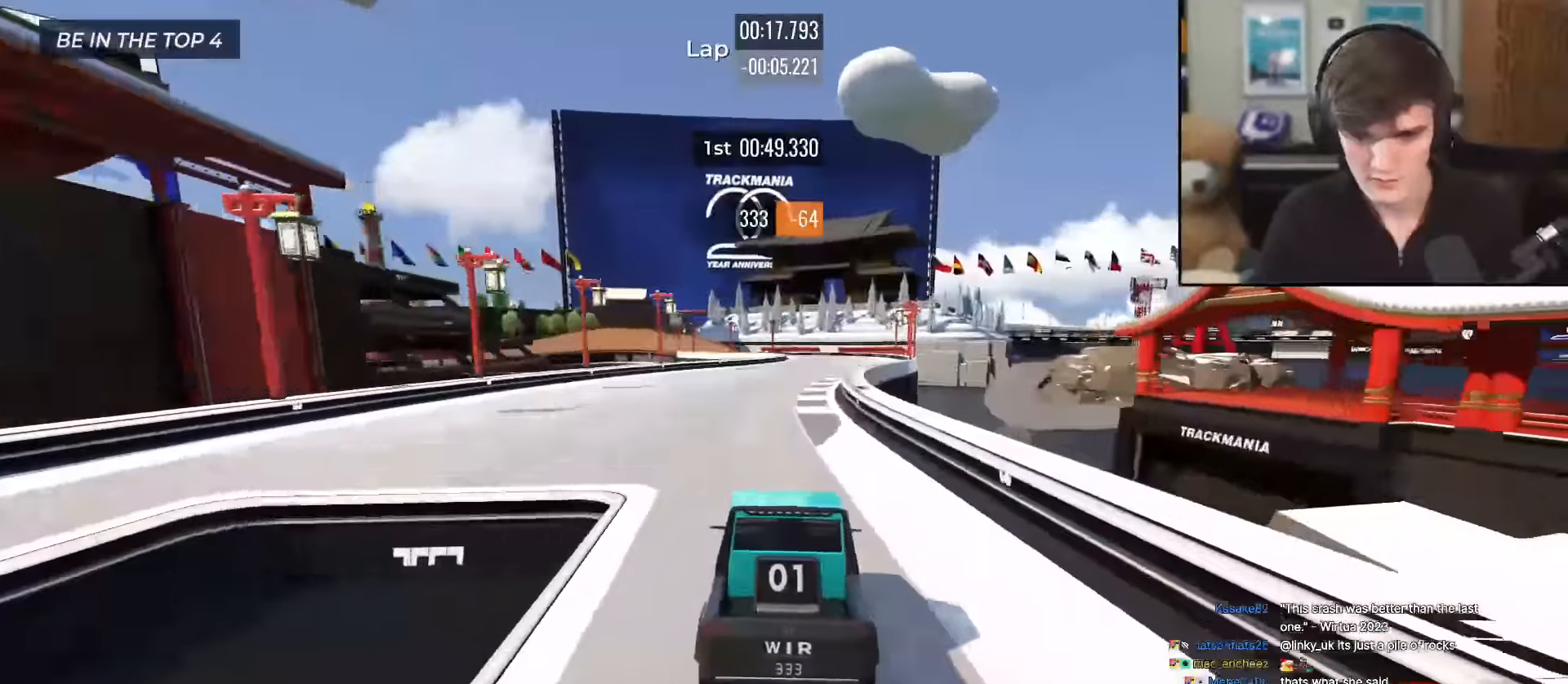
{"keys": ["up"], "events": [[84, "right", "down"], [184, "right", "up"]]}
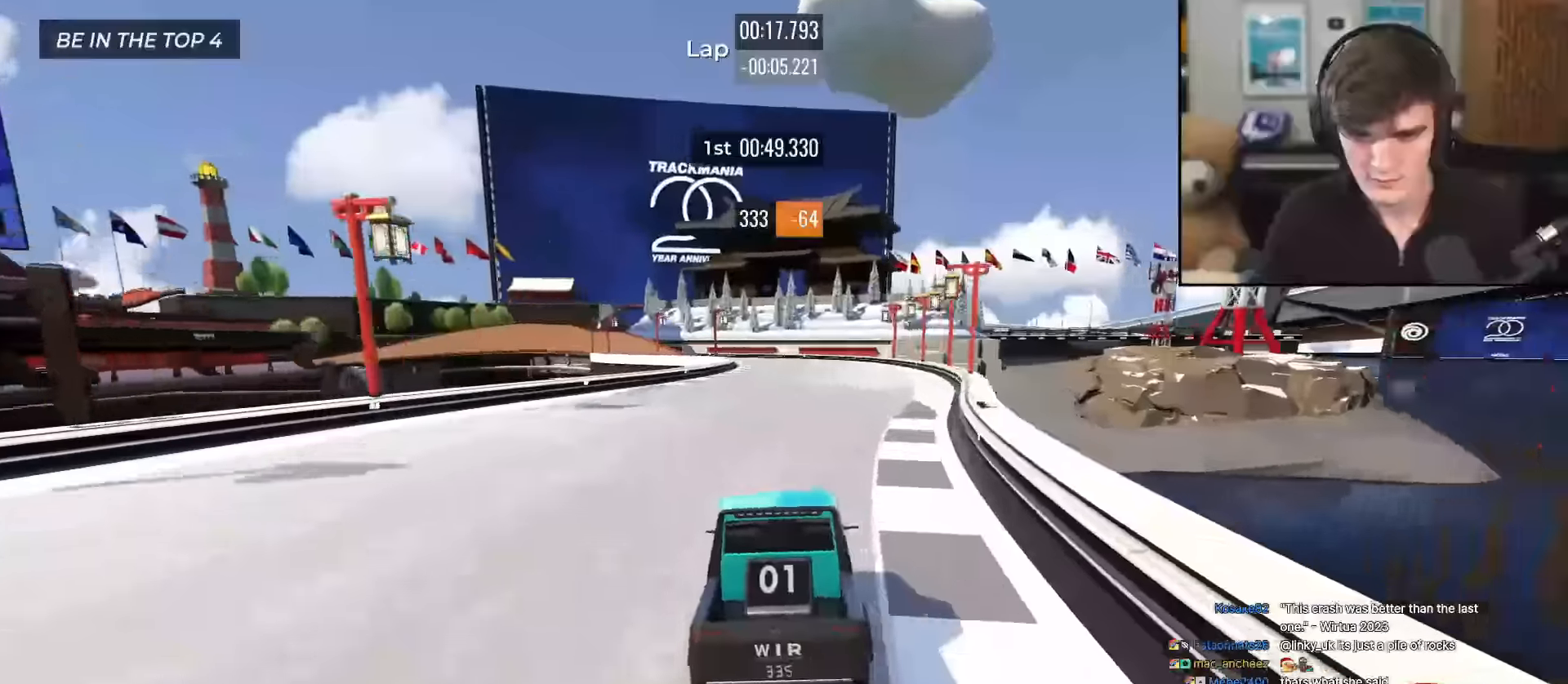
{"keys": ["up"], "events": [[384, "left", "down"], [434, "left", "up"]]}
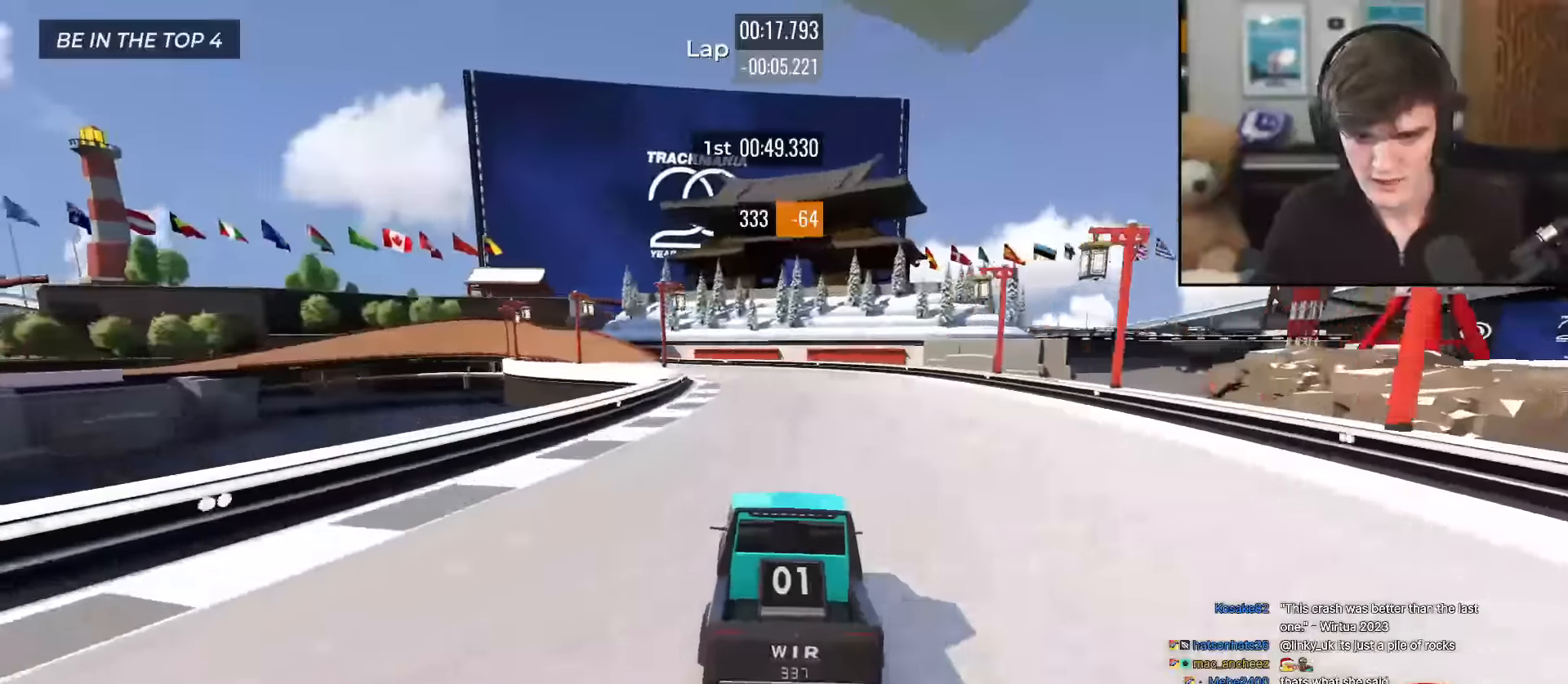
{"keys": ["left", "up"], "events": [[267, "left", "down"], [333, "left", "up"], [500, "left", "down"]]}
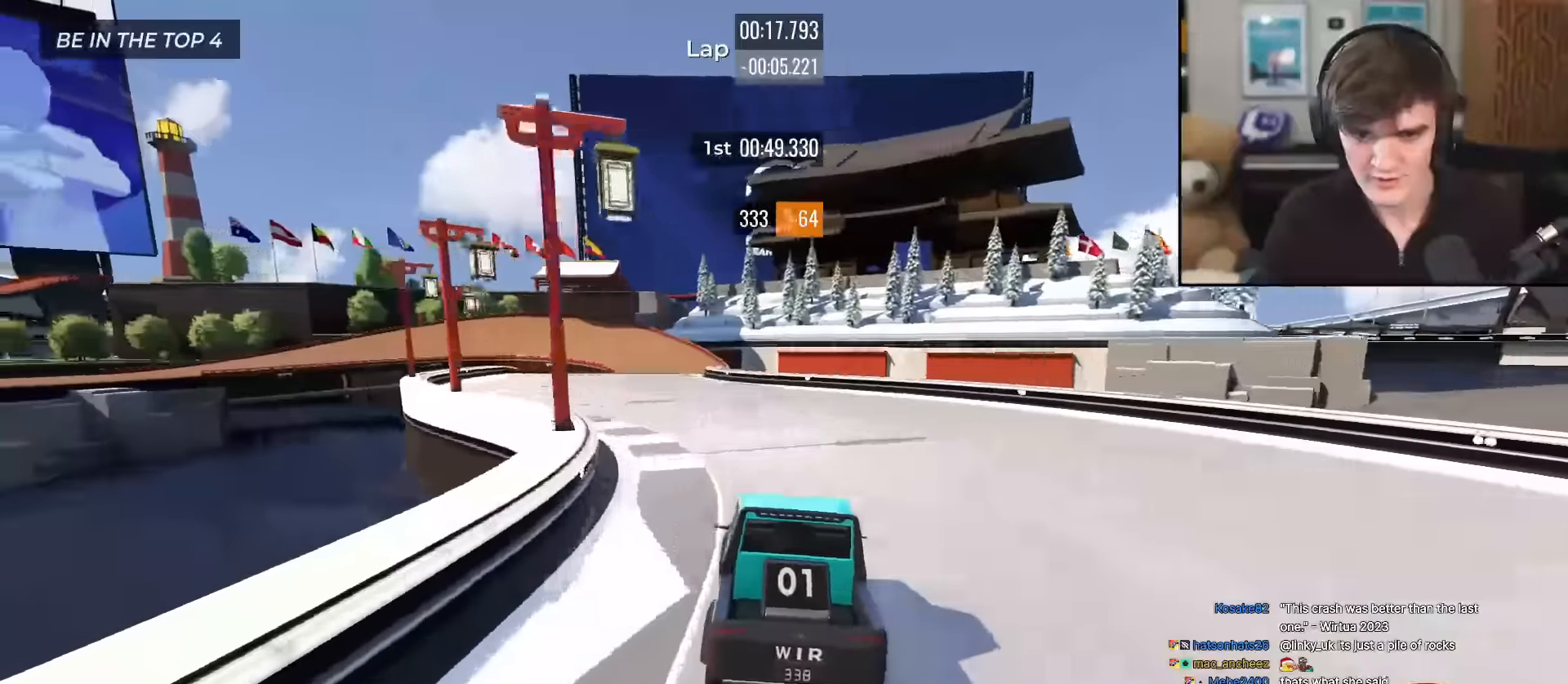
{"keys": ["up"], "events": [[134, "left", "up"]]}
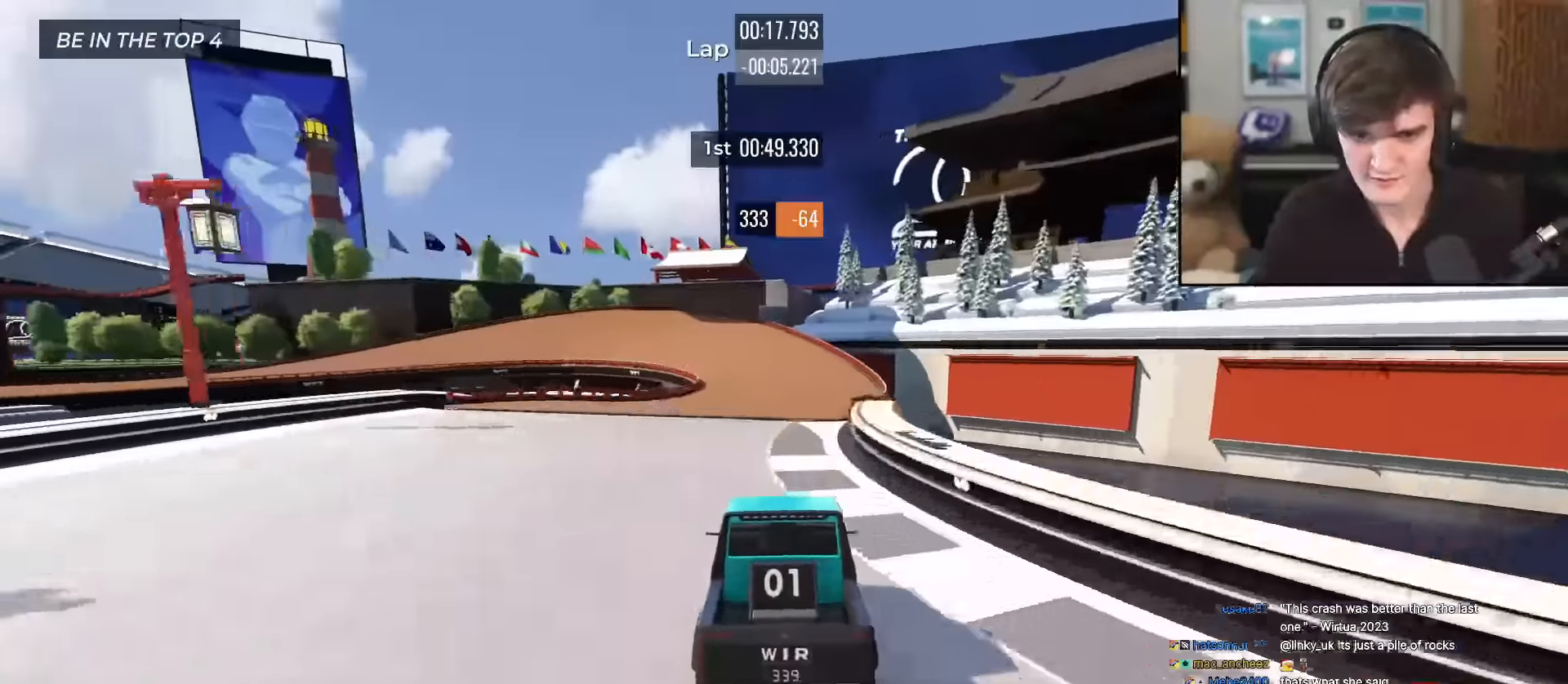
{"keys": ["up"], "events": [[16, "left", "down"], [50, "left", "up"]]}
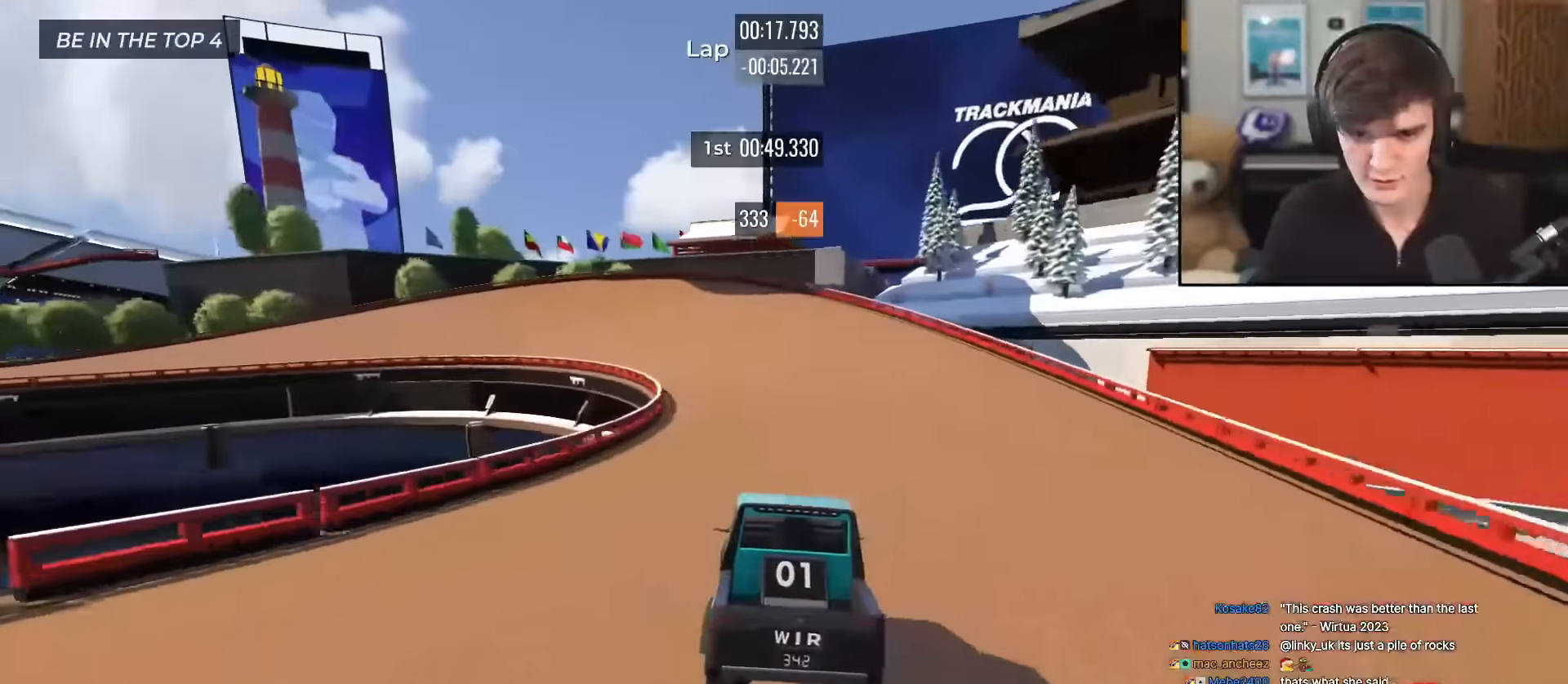
{"keys": ["left", "up"], "events": [[67, "left", "down"], [167, "left", "up"], [217, "left", "down"]]}
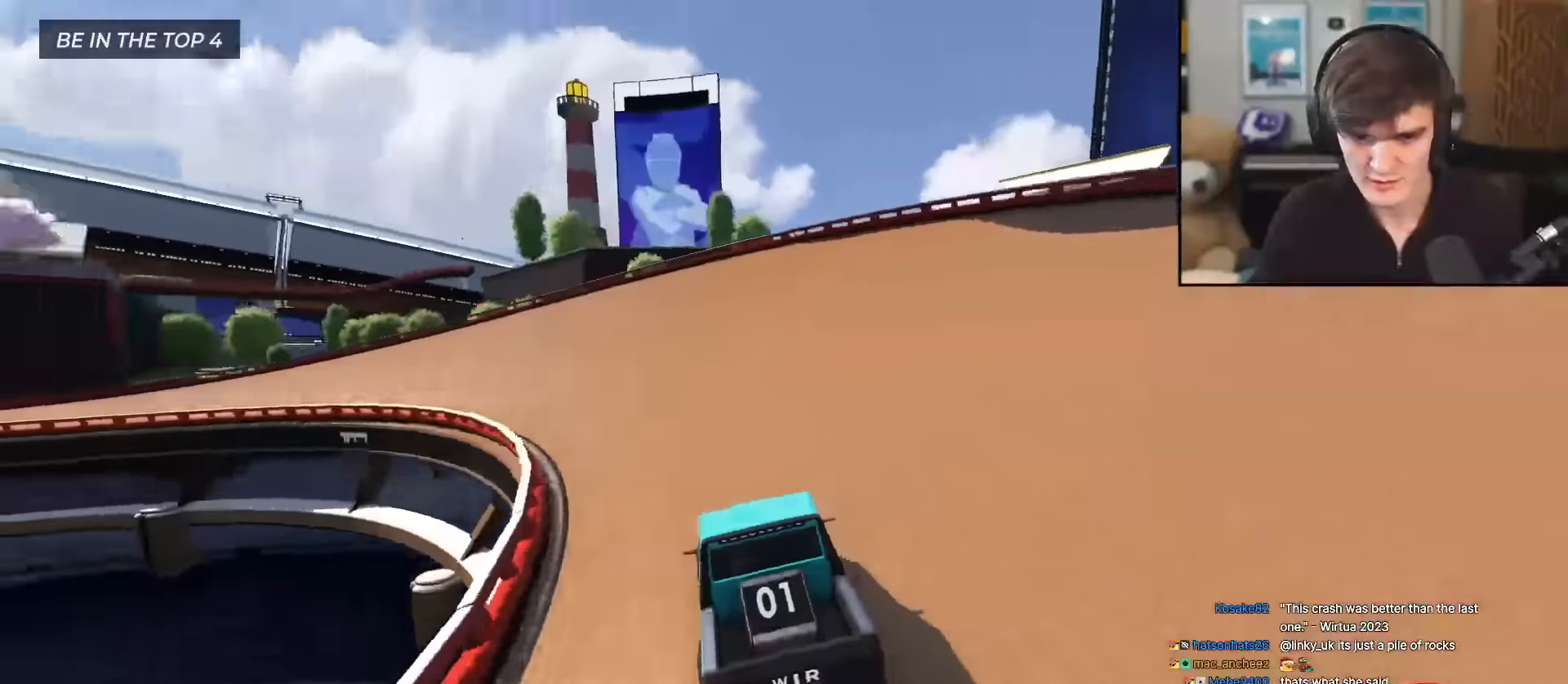
{"keys": ["left", "up"], "events": []}
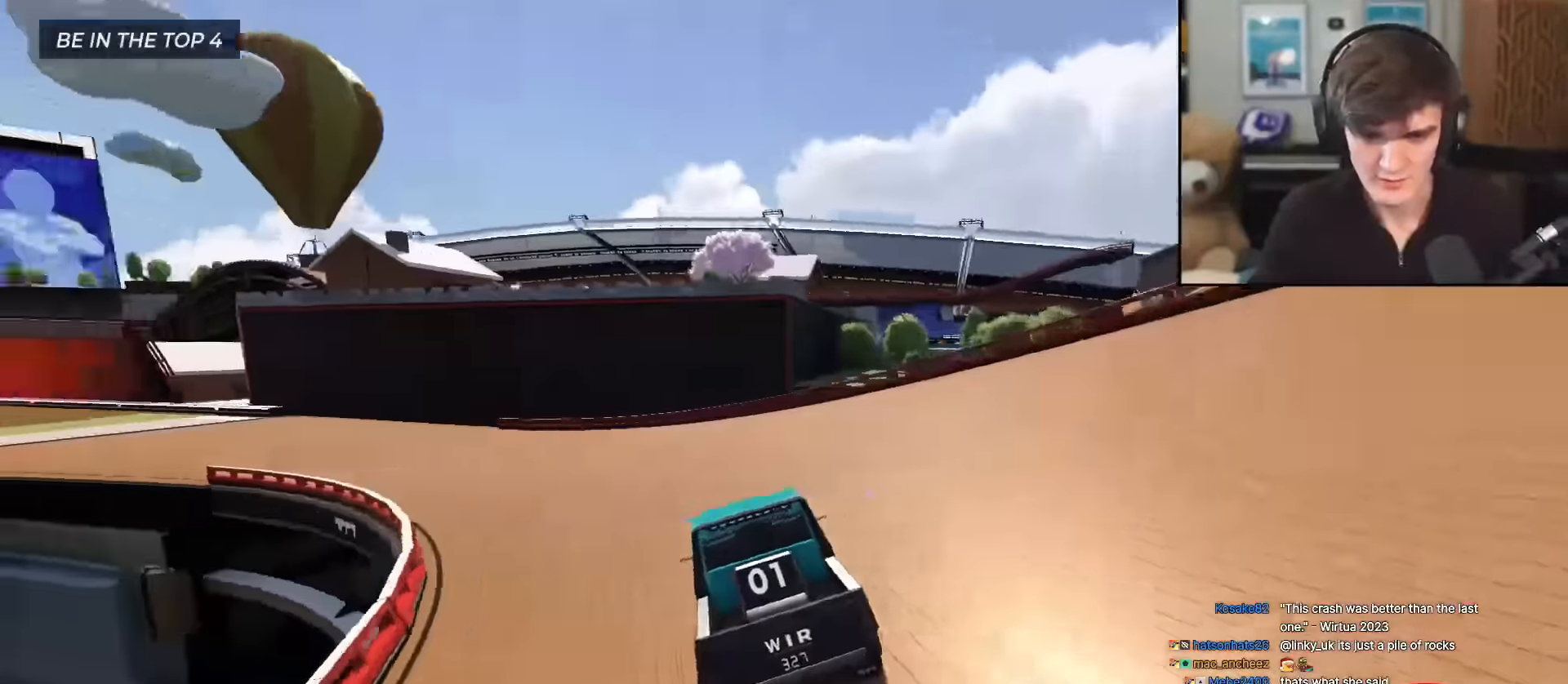
{"keys": ["left", "up"], "events": [[300, "left", "up"], [434, "left", "down"]]}
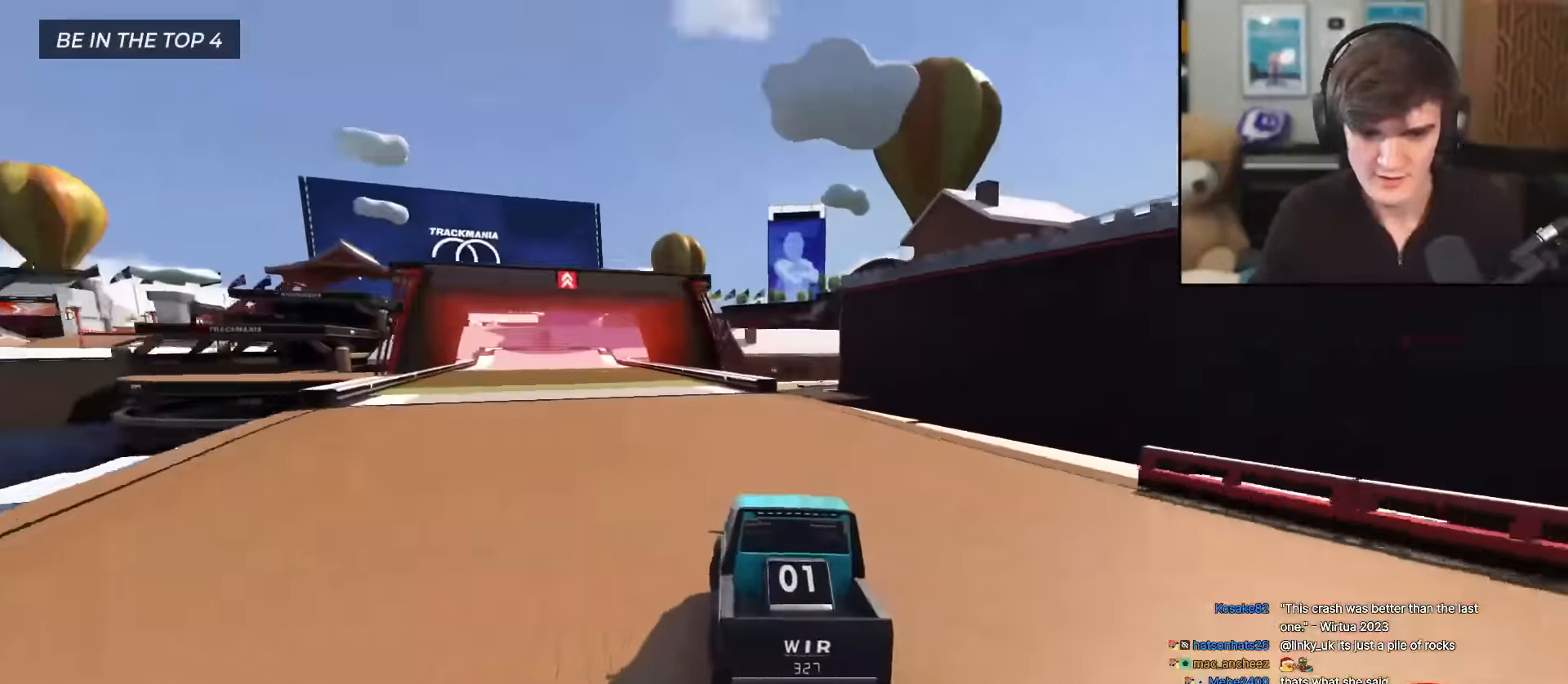
{"keys": ["up"], "events": [[66, "left", "up"], [317, "left", "down"], [350, "left", "up"]]}
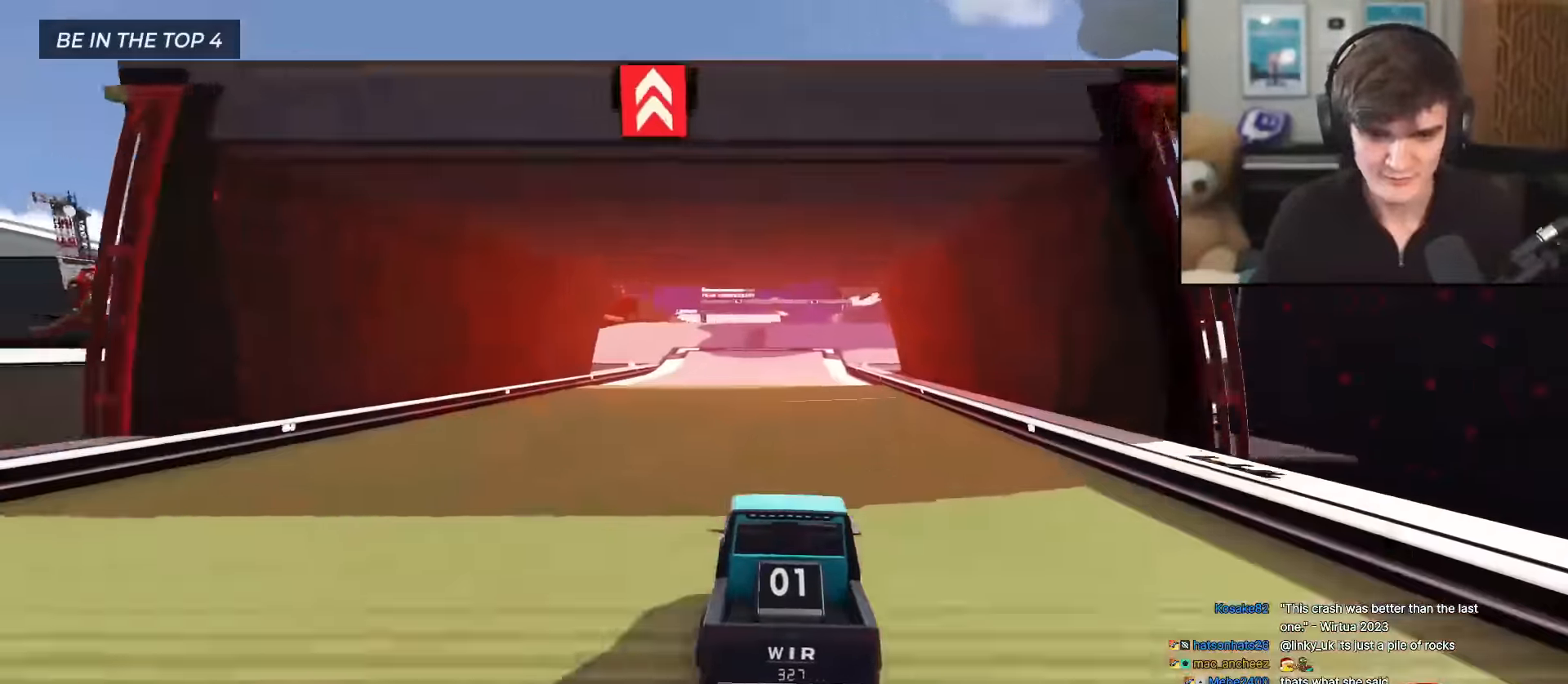
{"keys": ["up"], "events": []}
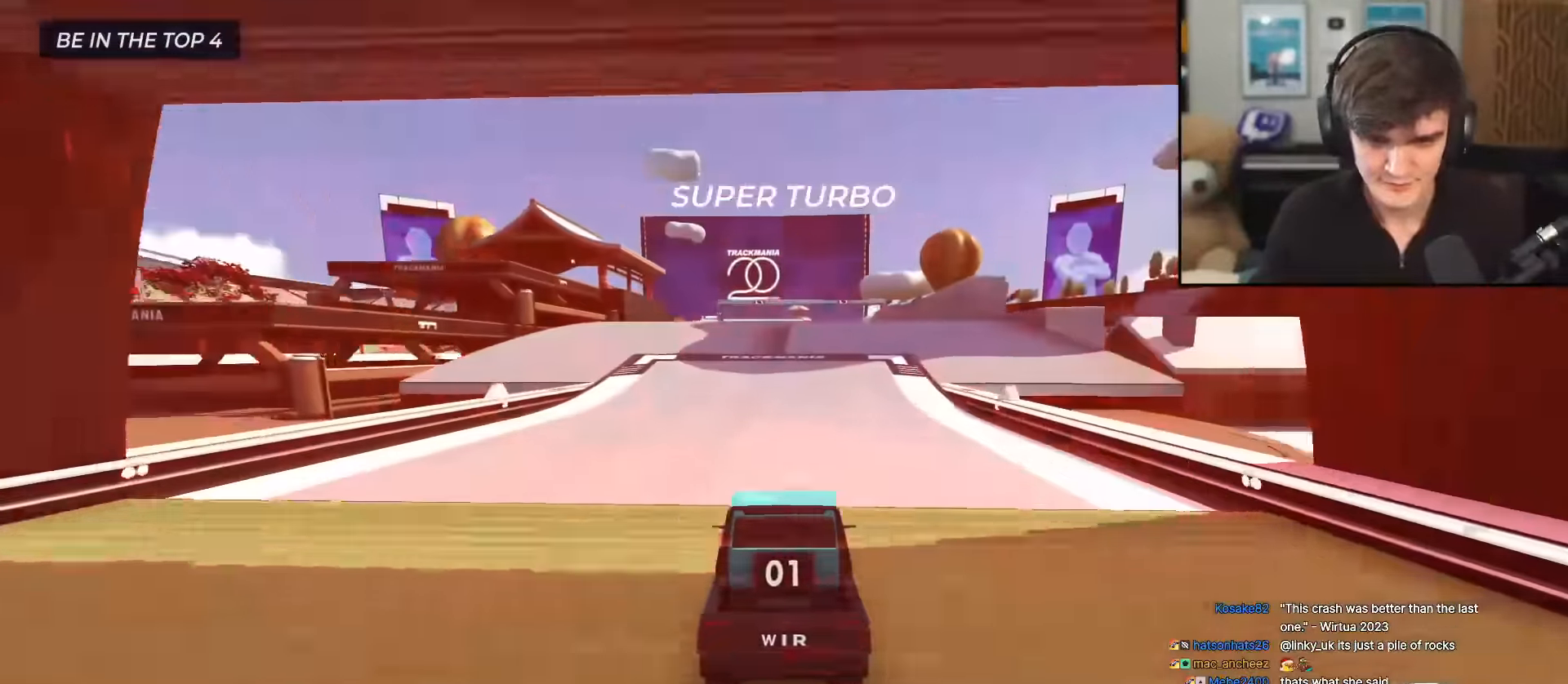
{"keys": ["up"], "events": []}
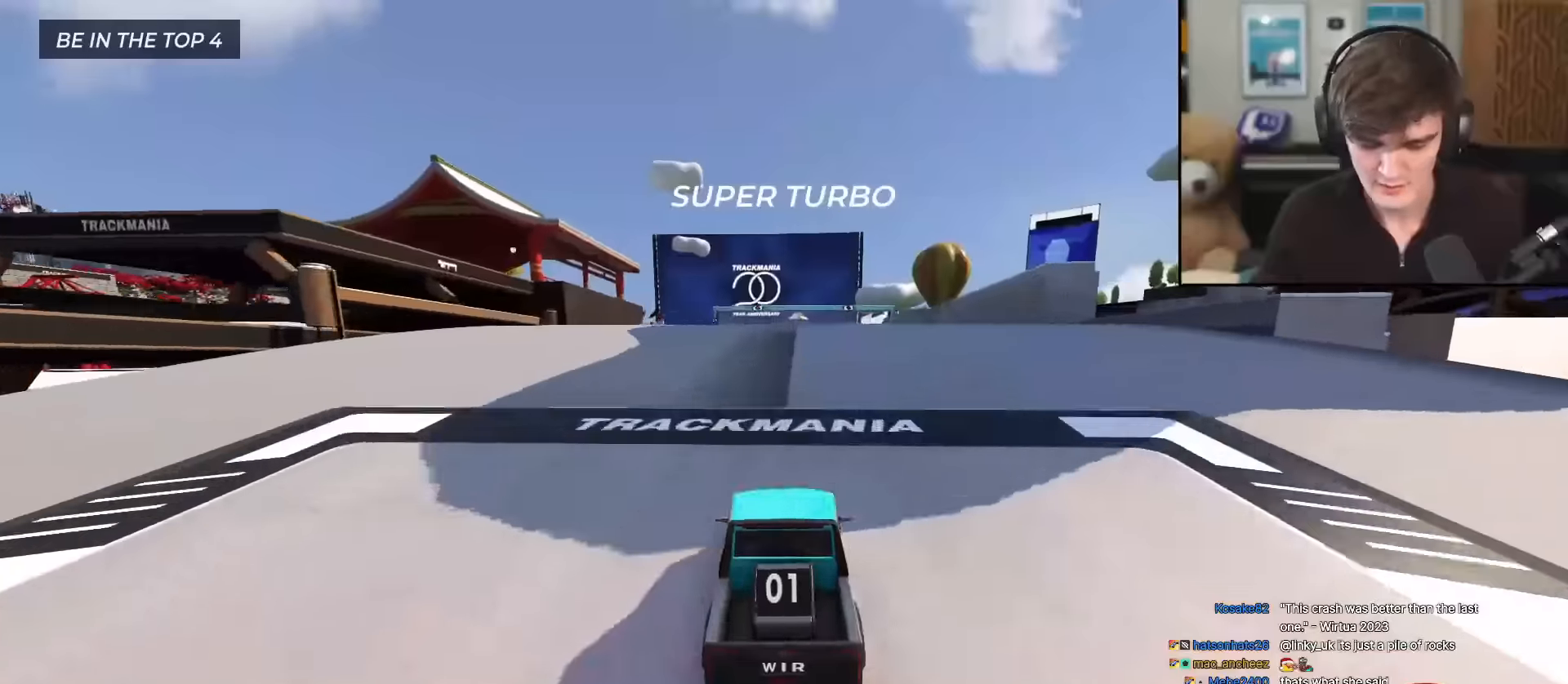
{"keys": ["up"], "events": []}
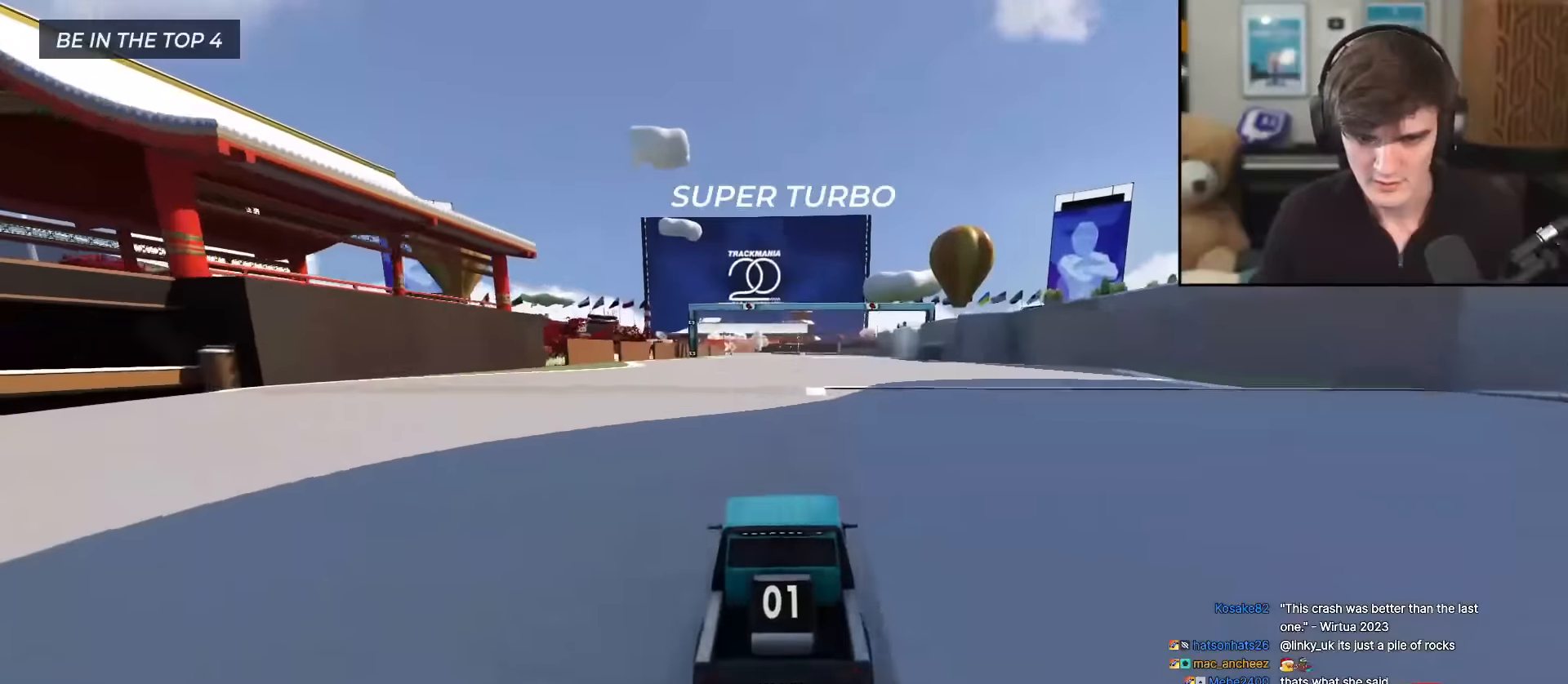
{"keys": ["up"], "events": []}
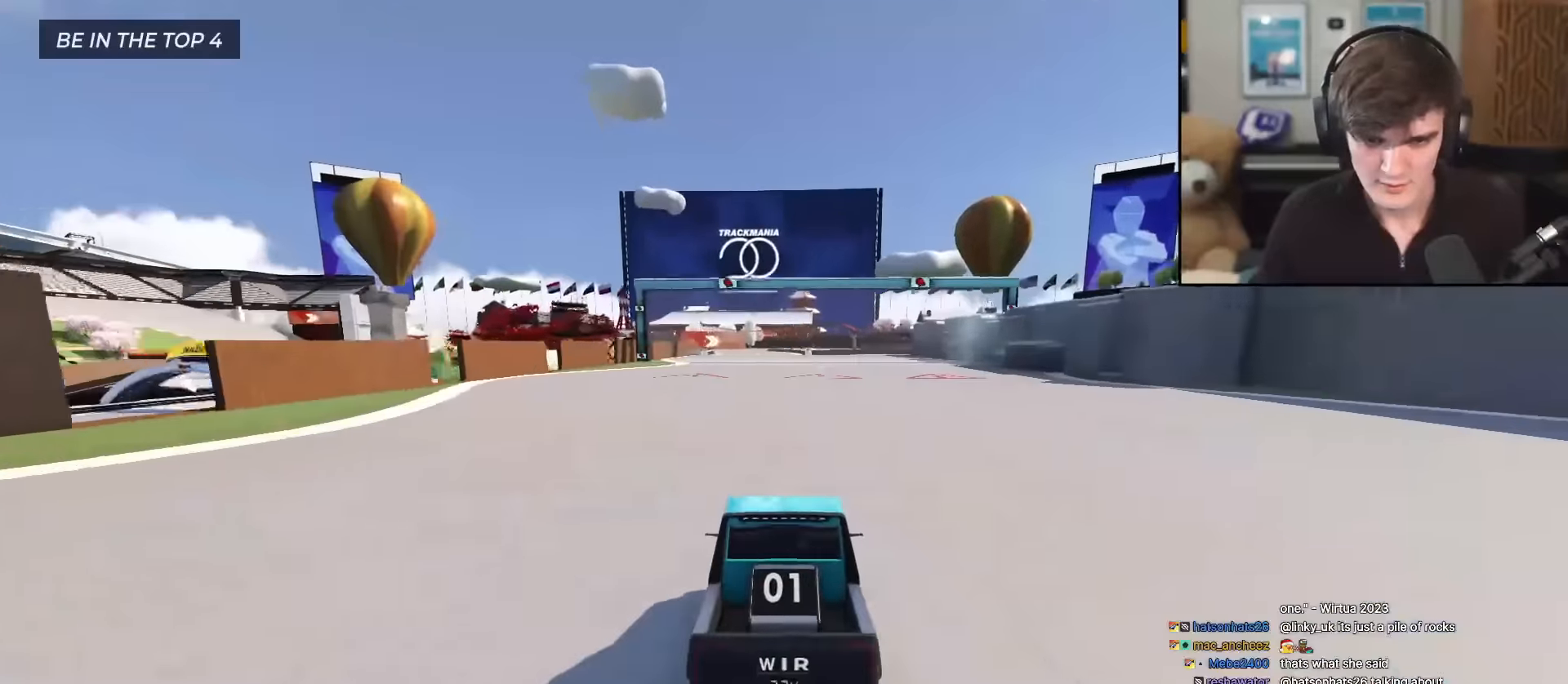
{"keys": ["right", "up"], "events": [[250, "left", "down"], [300, "left", "up"], [484, "right", "down"]]}
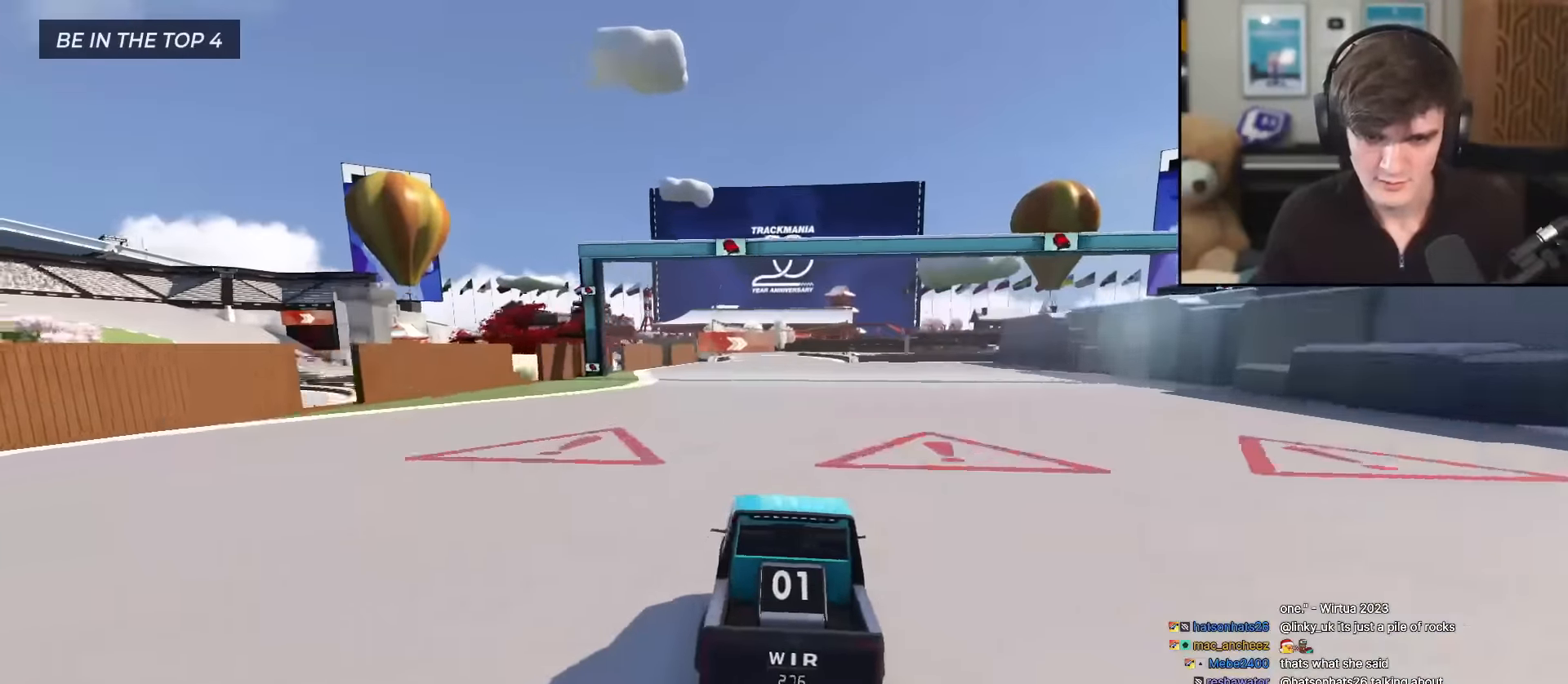
{"keys": ["up"], "events": [[33, "right", "up"], [267, "left", "down"], [350, "left", "up"]]}
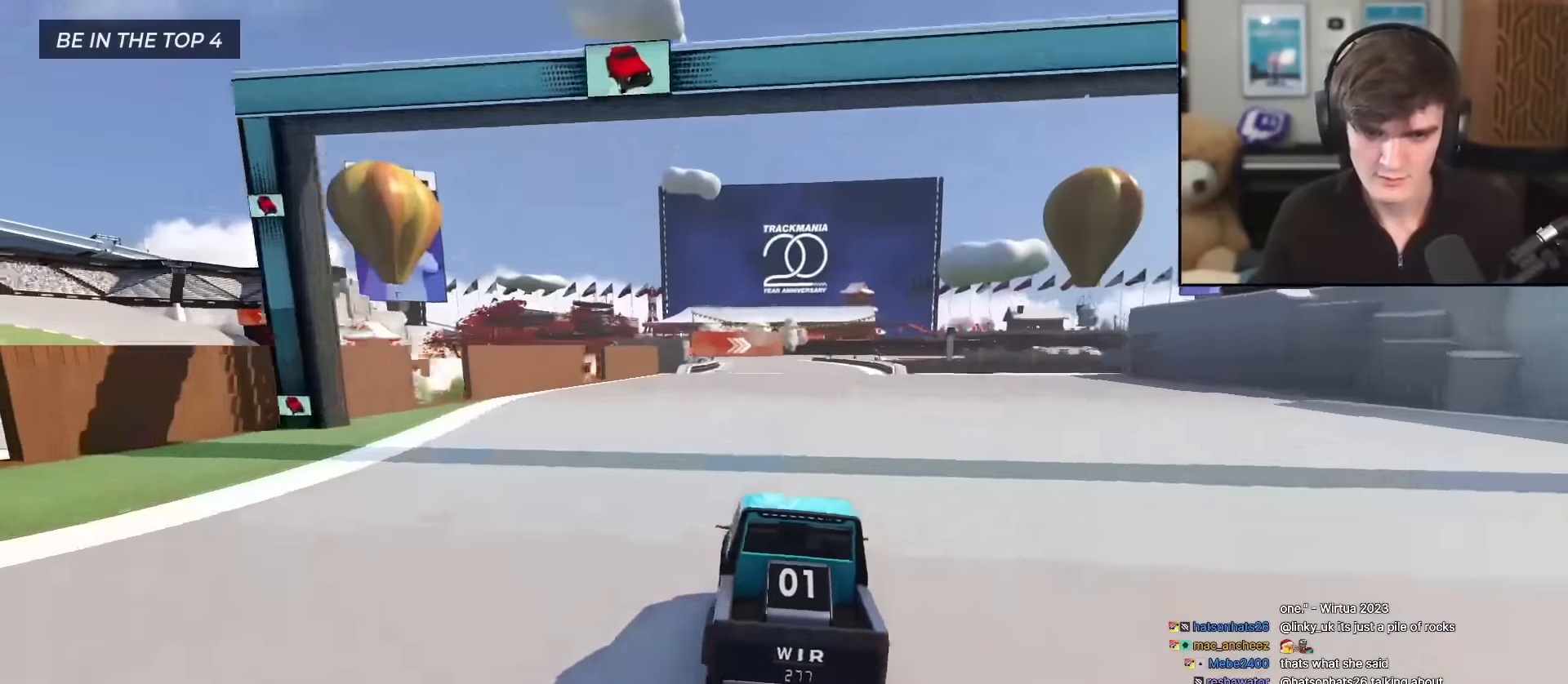
{"keys": ["up"], "events": [[417, "left", "down"], [467, "left", "up"]]}
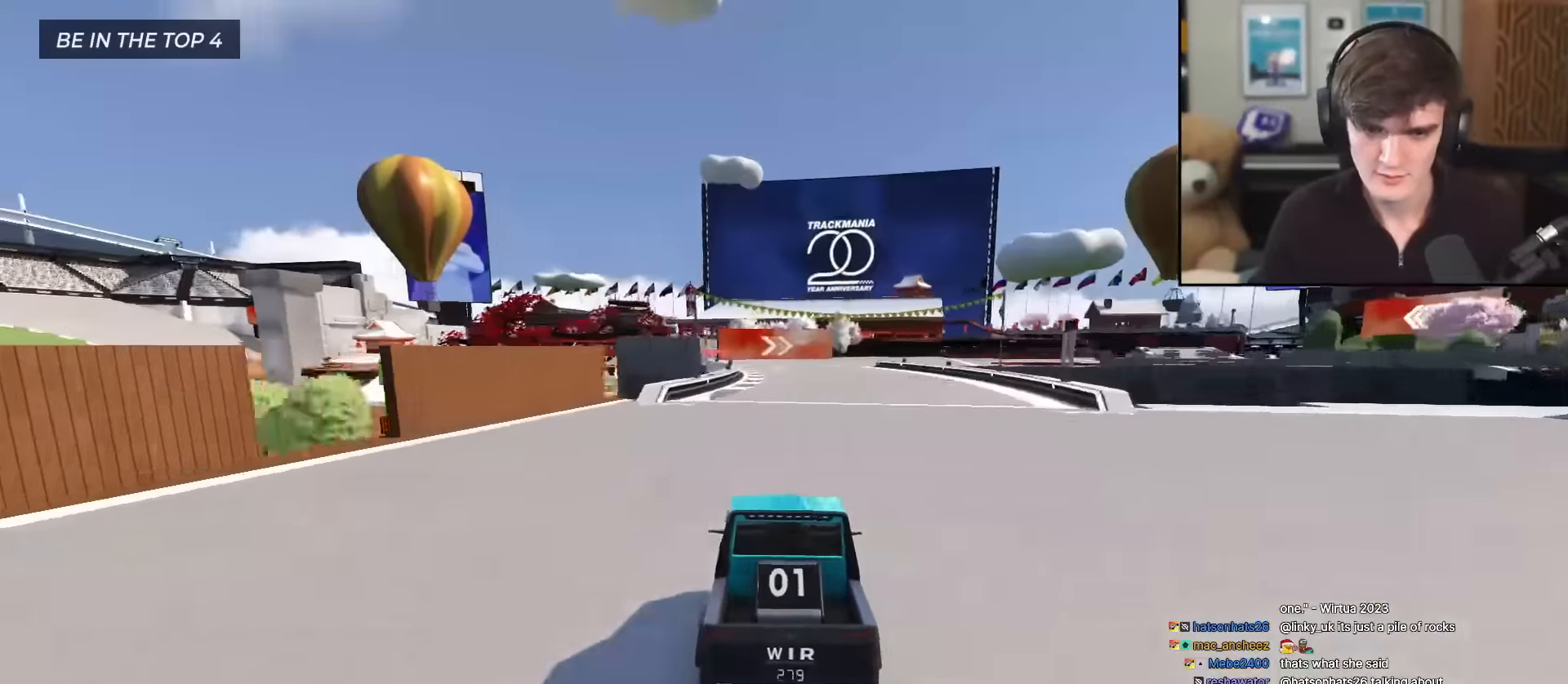
{"keys": ["up"], "events": [[333, "right", "down"], [383, "right", "up"]]}
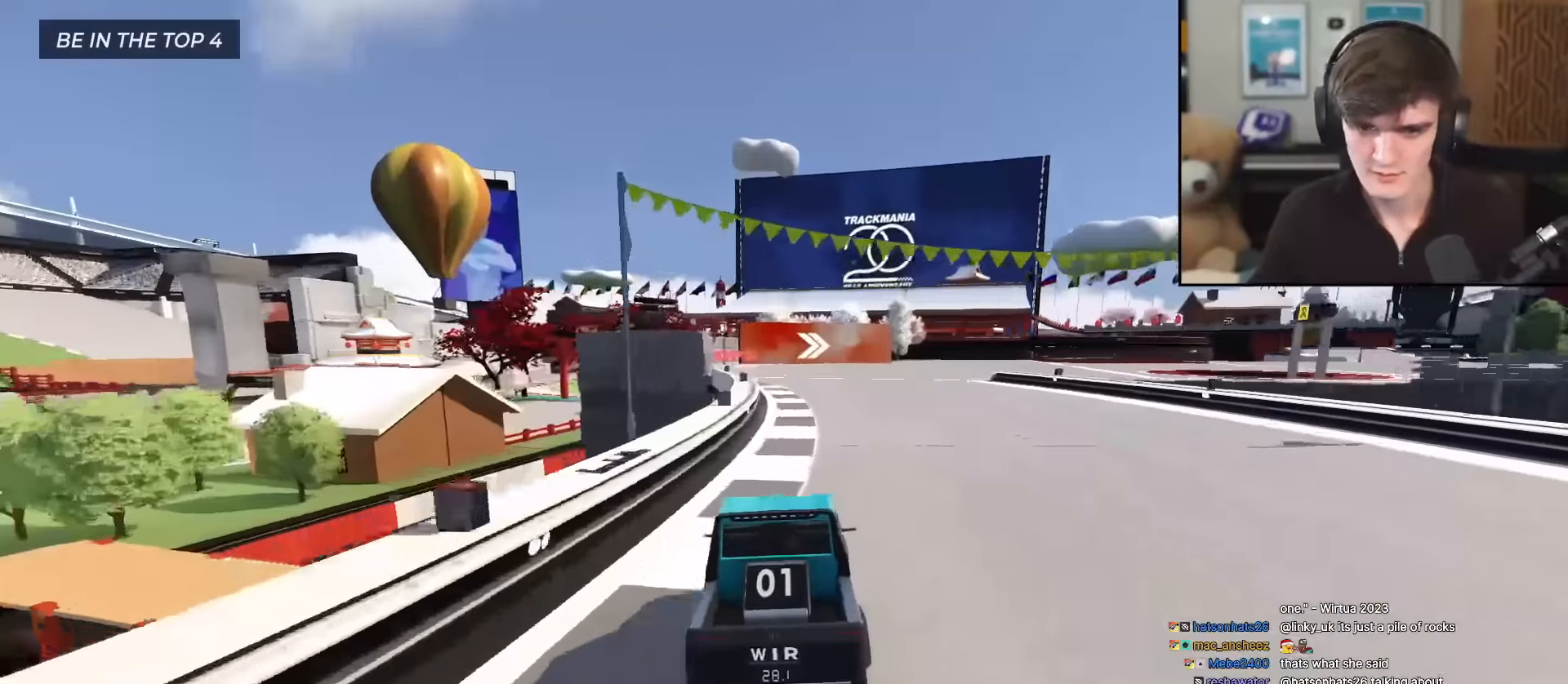
{"keys": [], "events": [[451, "up", "up"]]}